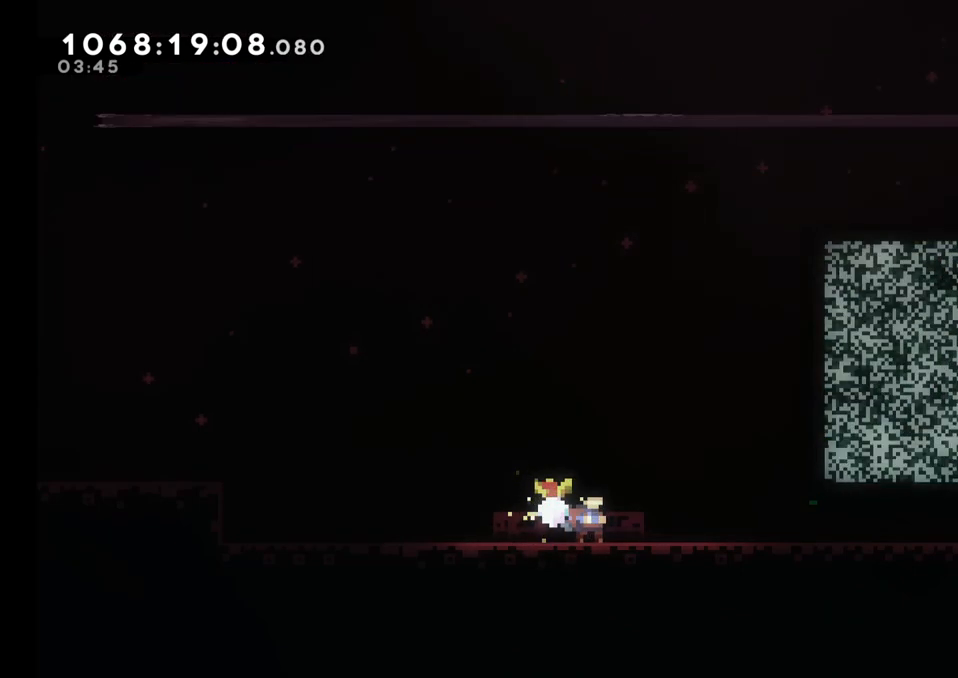
Gameplay with a controller (Nintendo layout); each line is a JSON object with the inputs held at the frame after it. "events" lists button and stick changes between this image and that frame as [ms after this image, input, new state], when the widget could be followed in between. Not read: HOME L1 L3 R1 R3 SELECT.
{"buttons": [], "left_stick": "center", "right_stick": "center", "events": []}
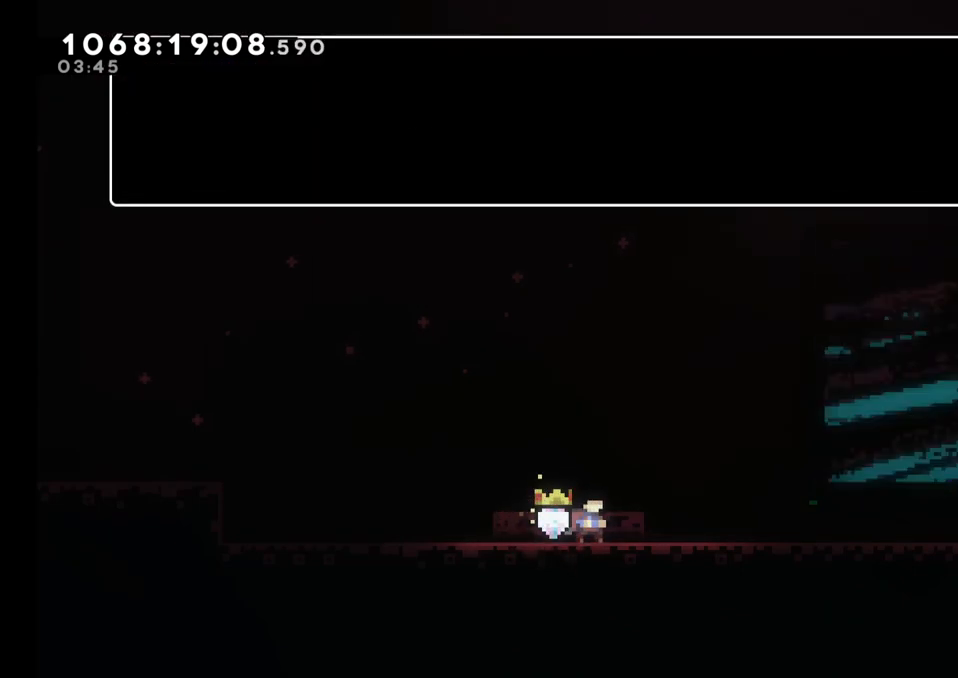
{"buttons": [], "left_stick": "center", "right_stick": "center", "events": []}
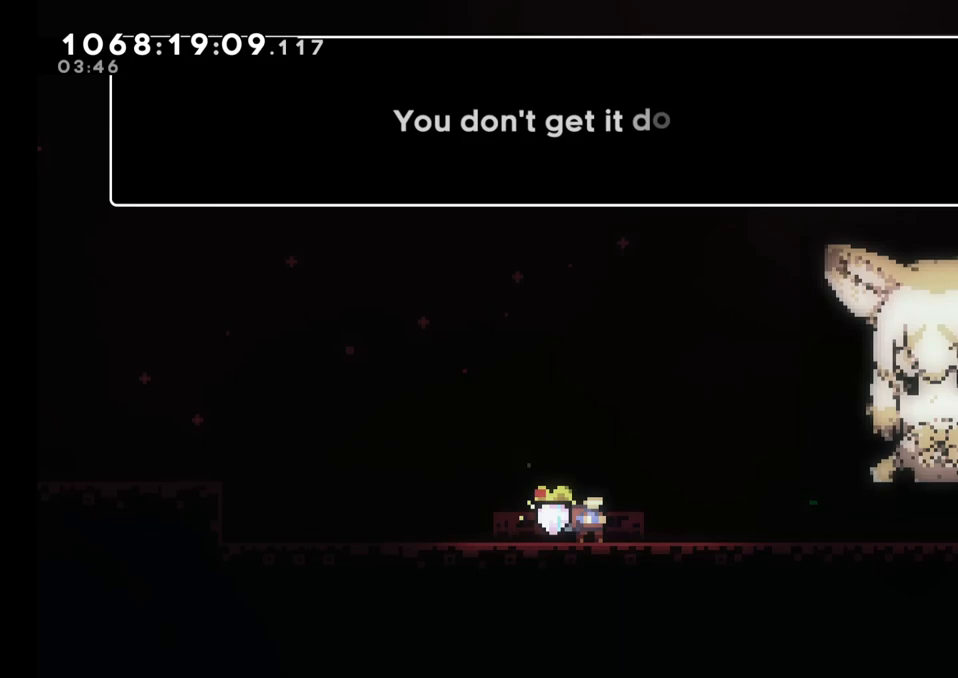
{"buttons": [], "left_stick": "center", "right_stick": "center", "events": []}
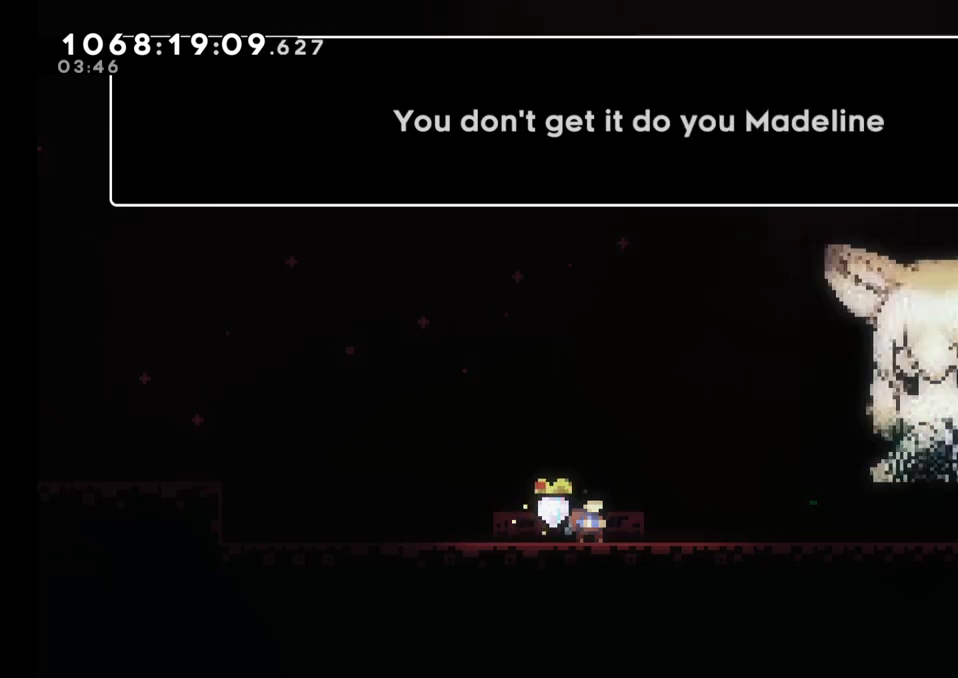
{"buttons": ["A"], "left_stick": "center", "right_stick": "center", "events": [[417, "A", "down"]]}
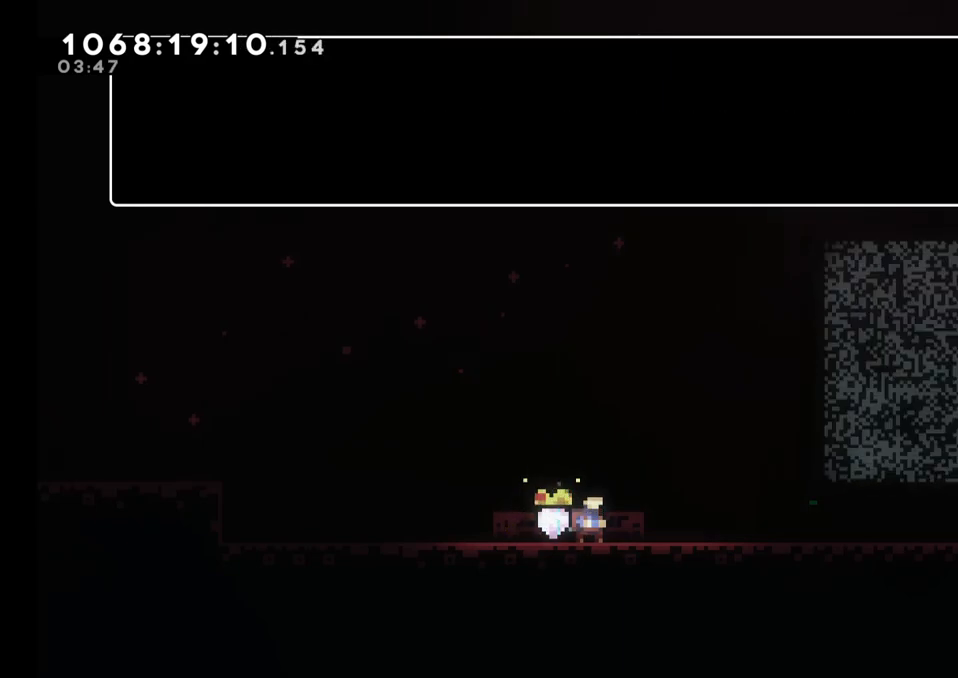
{"buttons": [], "left_stick": "center", "right_stick": "center", "events": [[83, "A", "up"]]}
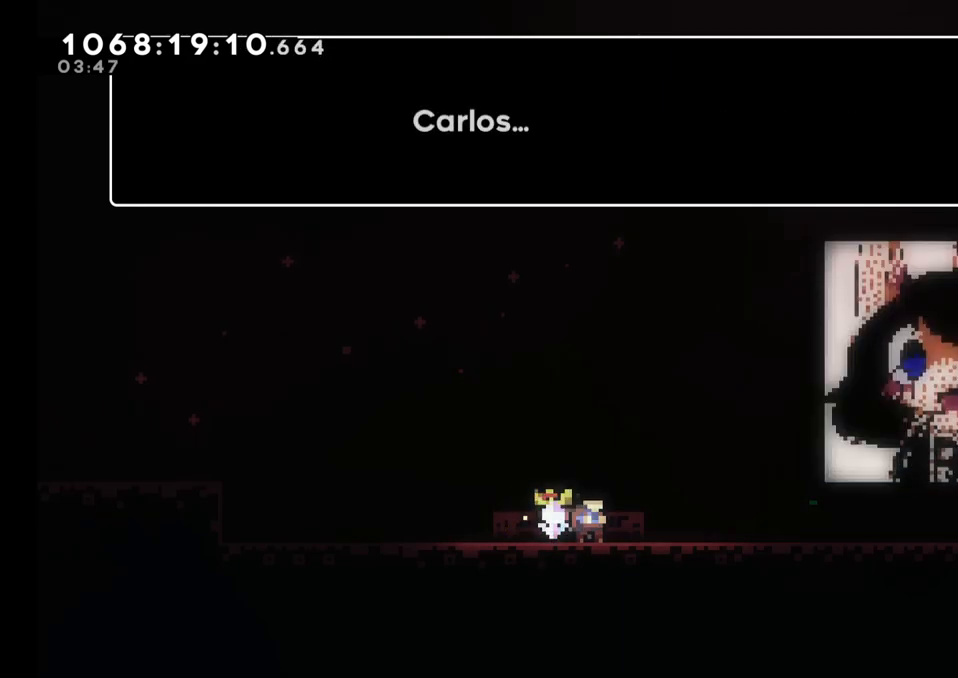
{"buttons": [], "left_stick": "center", "right_stick": "center", "events": []}
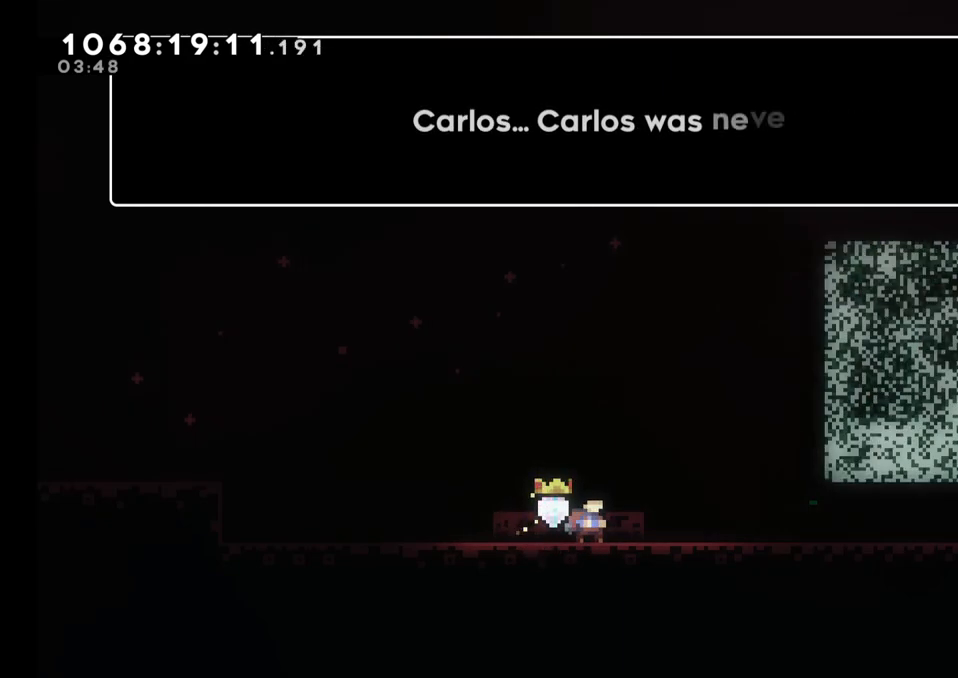
{"buttons": [], "left_stick": "center", "right_stick": "center", "events": []}
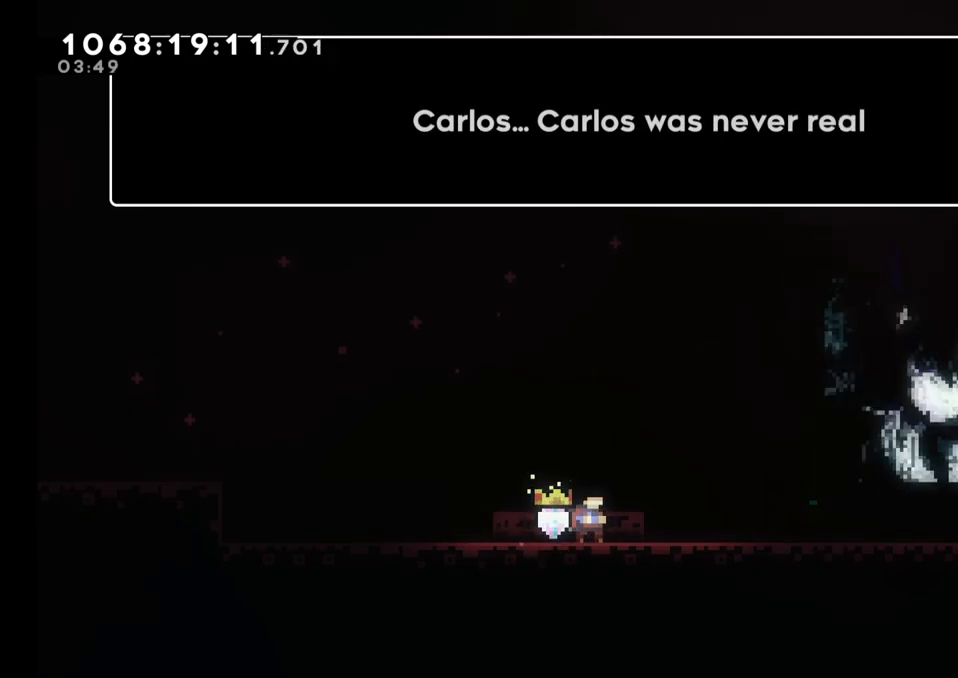
{"buttons": [], "left_stick": "center", "right_stick": "center", "events": [[233, "A", "down"], [350, "A", "up"]]}
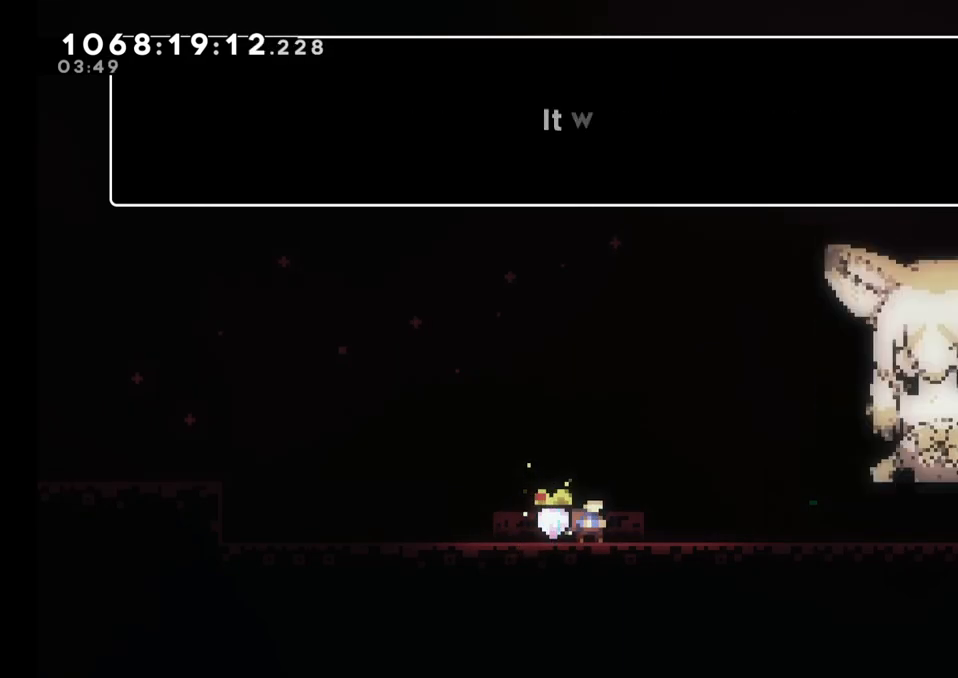
{"buttons": [], "left_stick": "center", "right_stick": "center", "events": []}
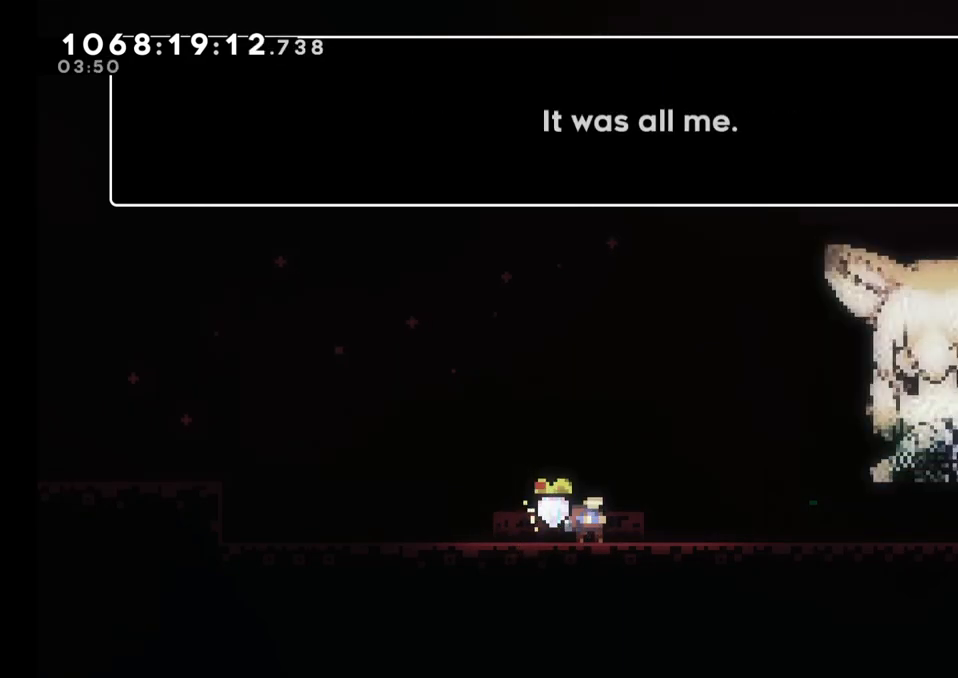
{"buttons": [], "left_stick": "center", "right_stick": "center", "events": [[217, "A", "down"], [333, "A", "up"]]}
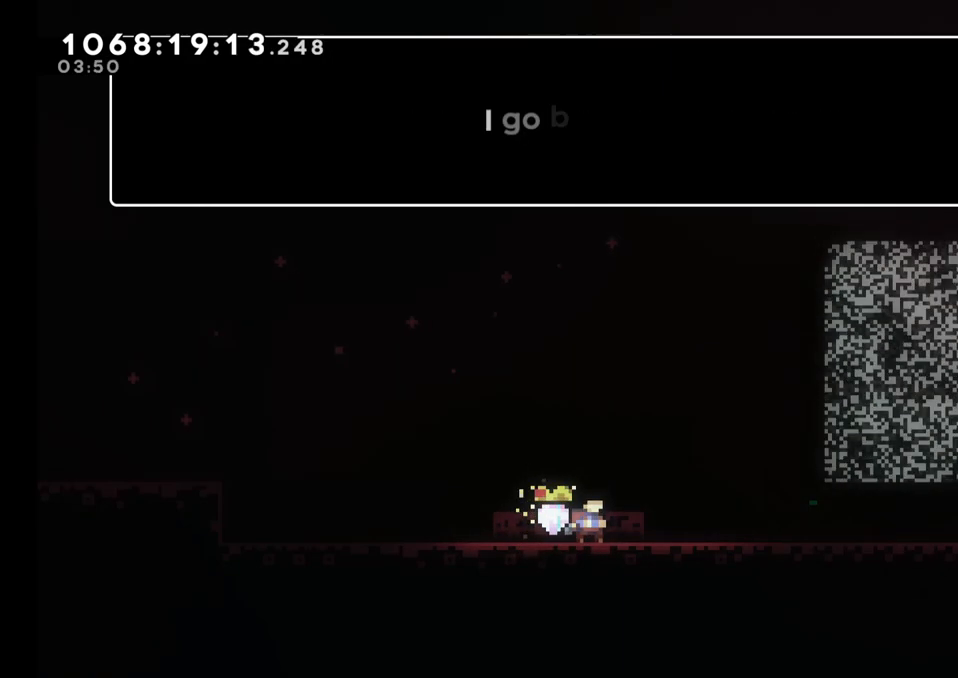
{"buttons": [], "left_stick": "center", "right_stick": "center", "events": []}
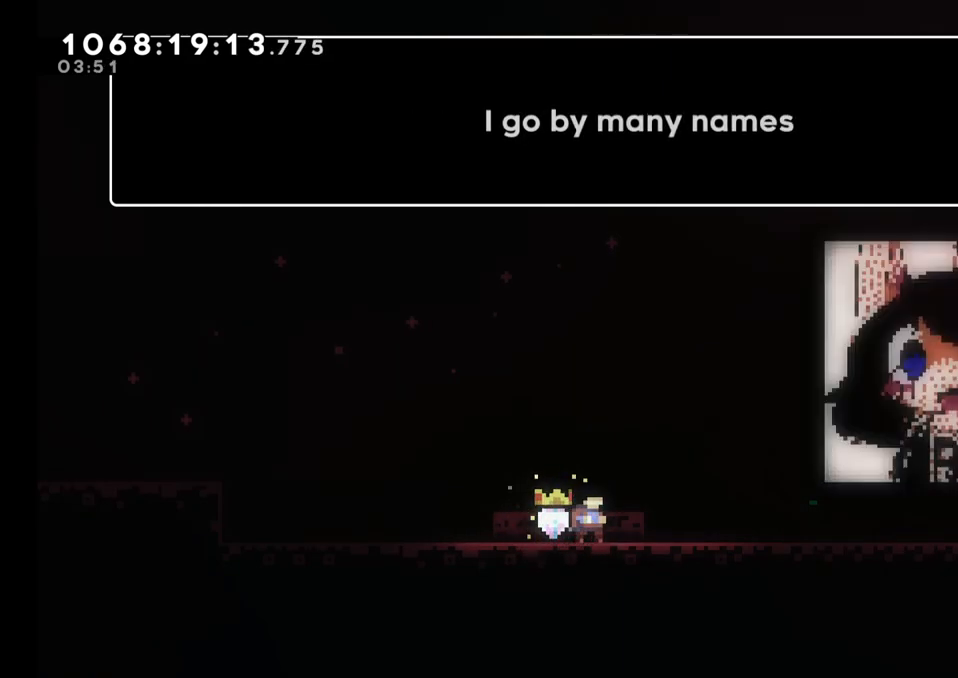
{"buttons": [], "left_stick": "center", "right_stick": "center", "events": [[283, "A", "down"], [400, "A", "up"]]}
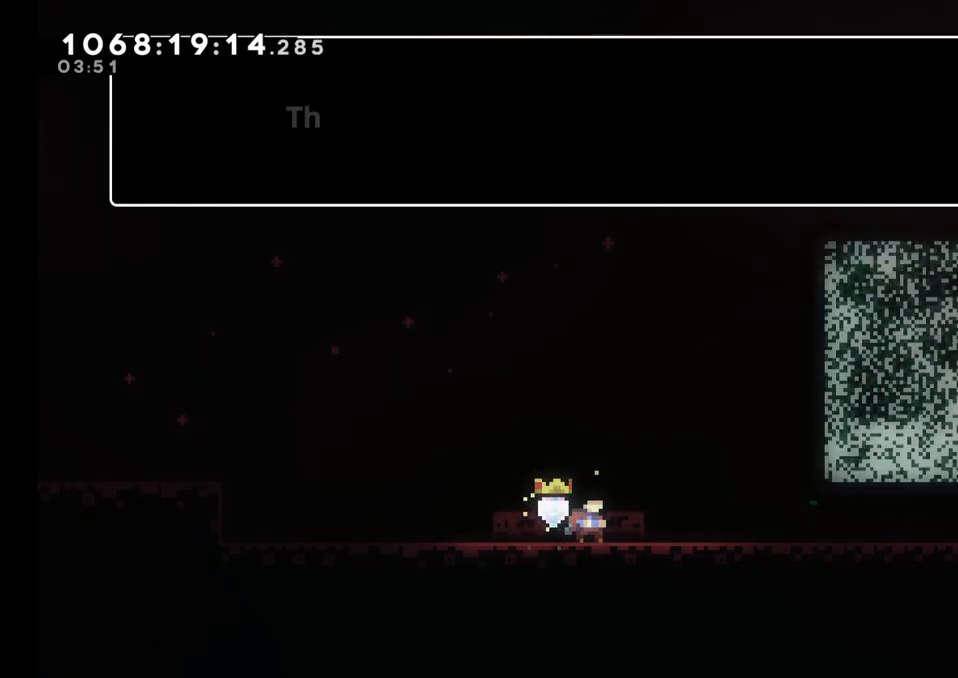
{"buttons": [], "left_stick": "center", "right_stick": "center", "events": []}
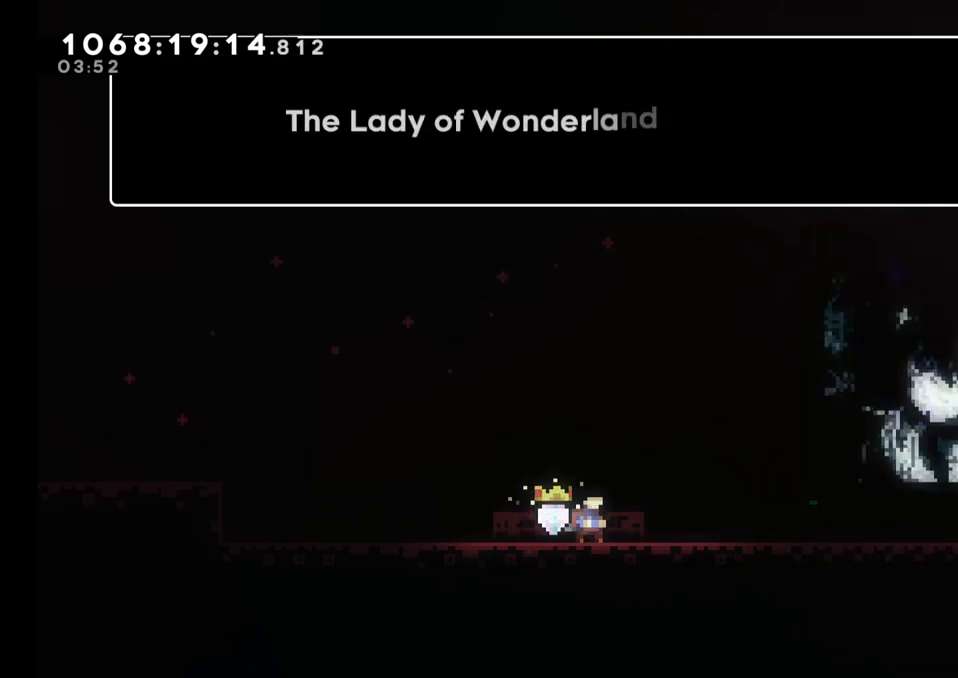
{"buttons": [], "left_stick": "center", "right_stick": "center", "events": []}
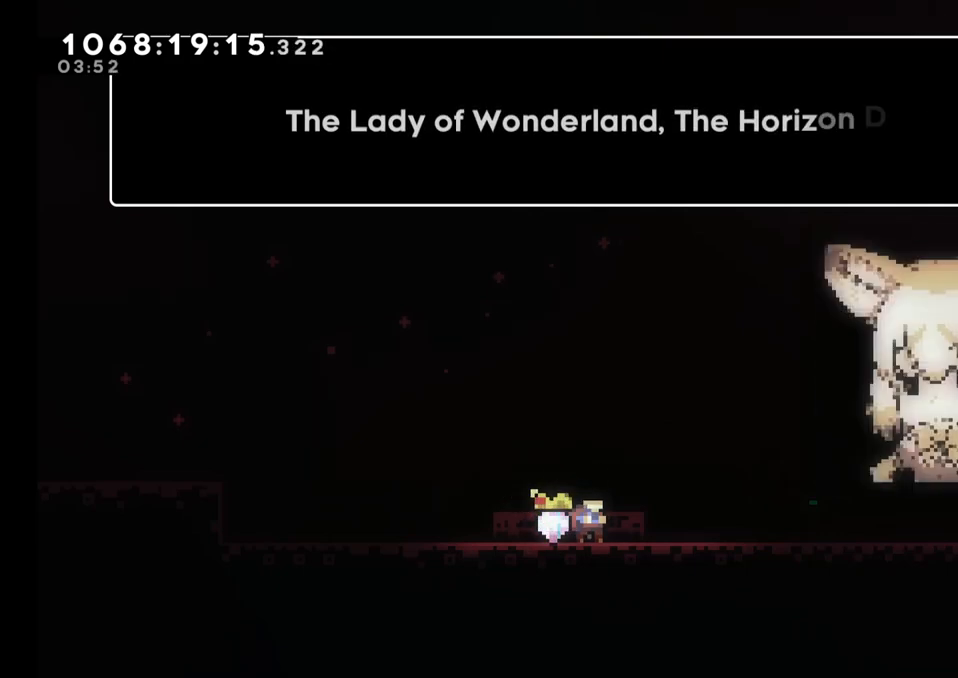
{"buttons": [], "left_stick": "center", "right_stick": "center", "events": []}
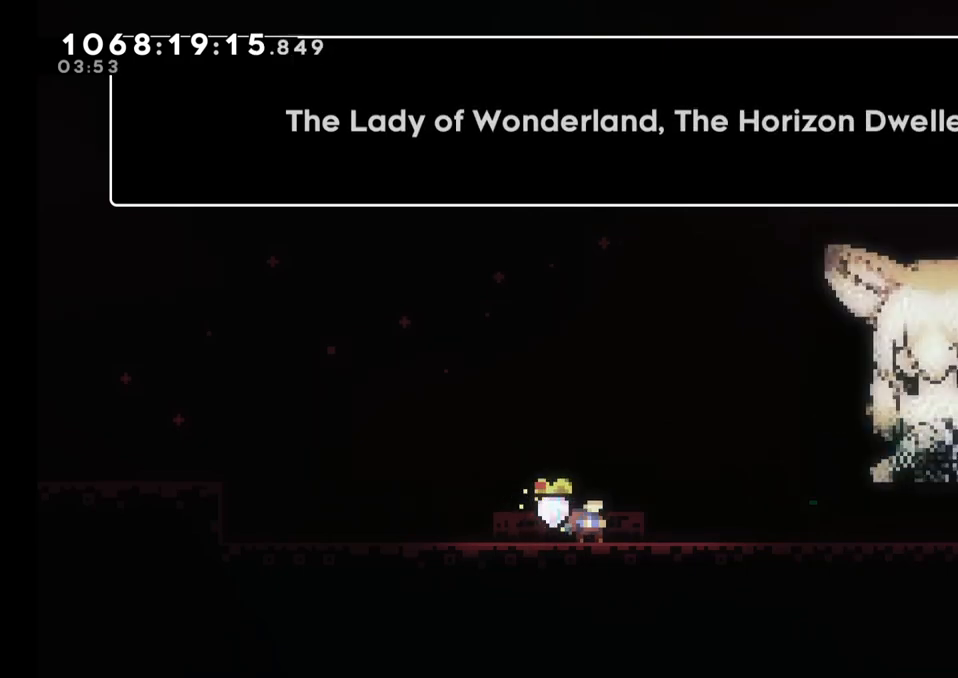
{"buttons": [], "left_stick": "center", "right_stick": "center", "events": [[183, "A", "down"], [283, "A", "up"]]}
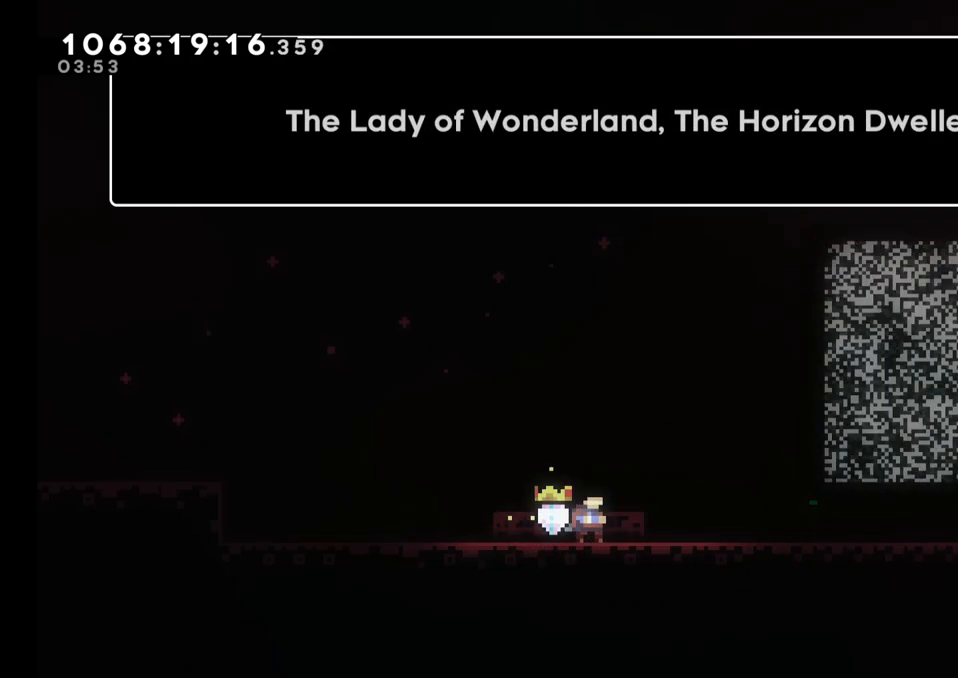
{"buttons": [], "left_stick": "center", "right_stick": "center", "events": [[83, "A", "down"], [167, "A", "up"]]}
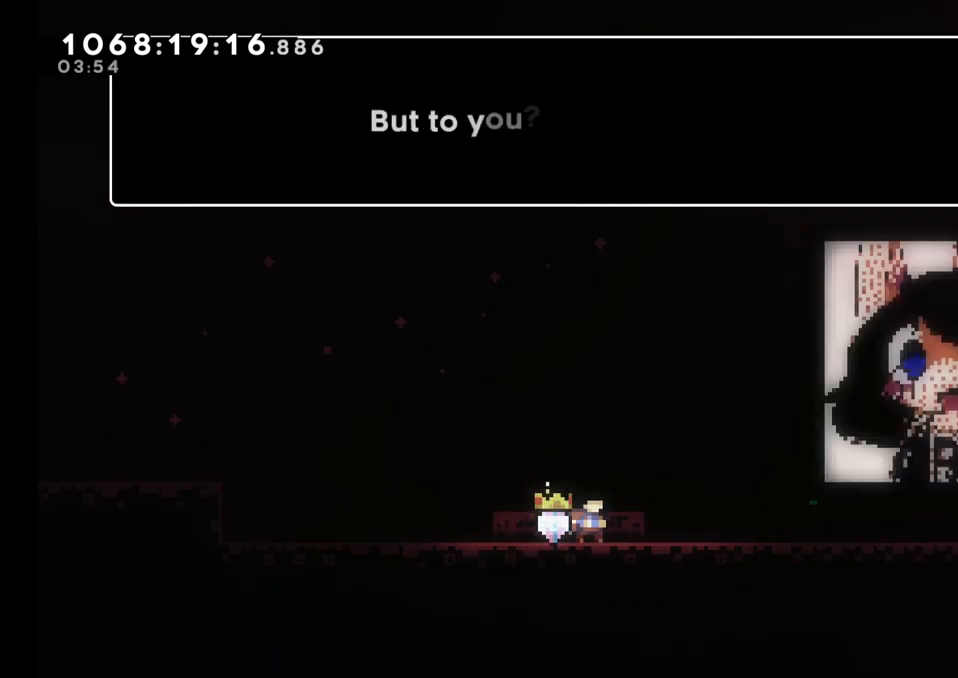
{"buttons": [], "left_stick": "center", "right_stick": "center", "events": []}
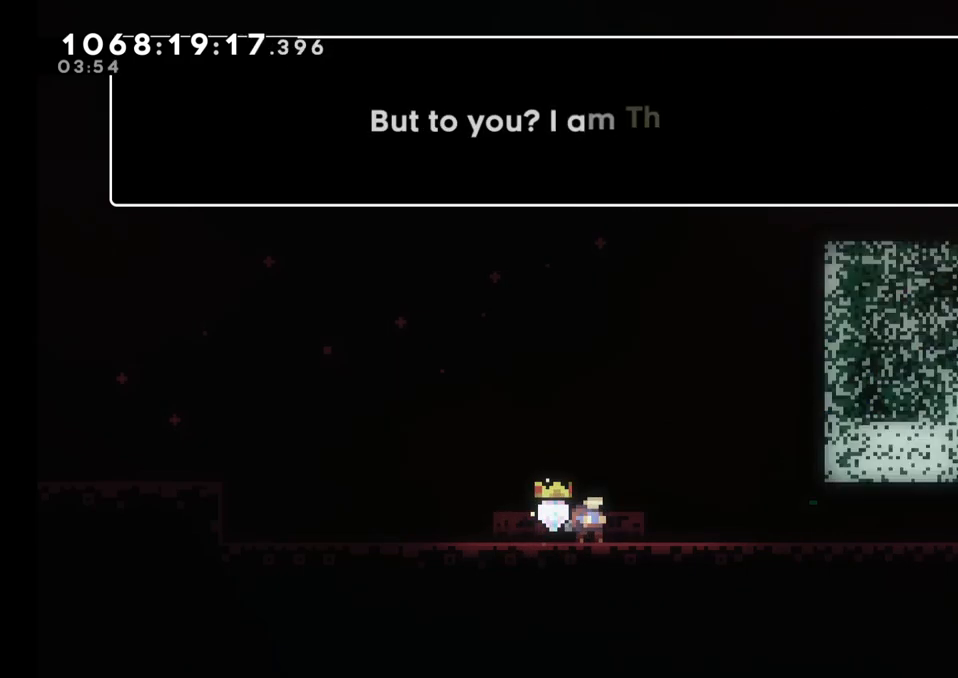
{"buttons": [], "left_stick": "center", "right_stick": "center", "events": []}
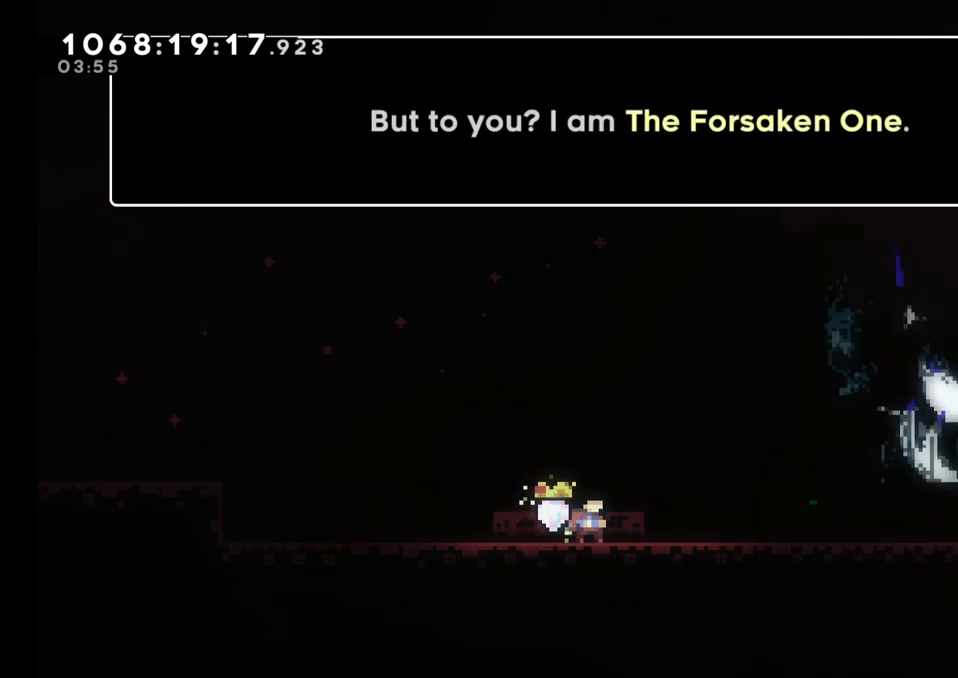
{"buttons": [], "left_stick": "center", "right_stick": "center", "events": []}
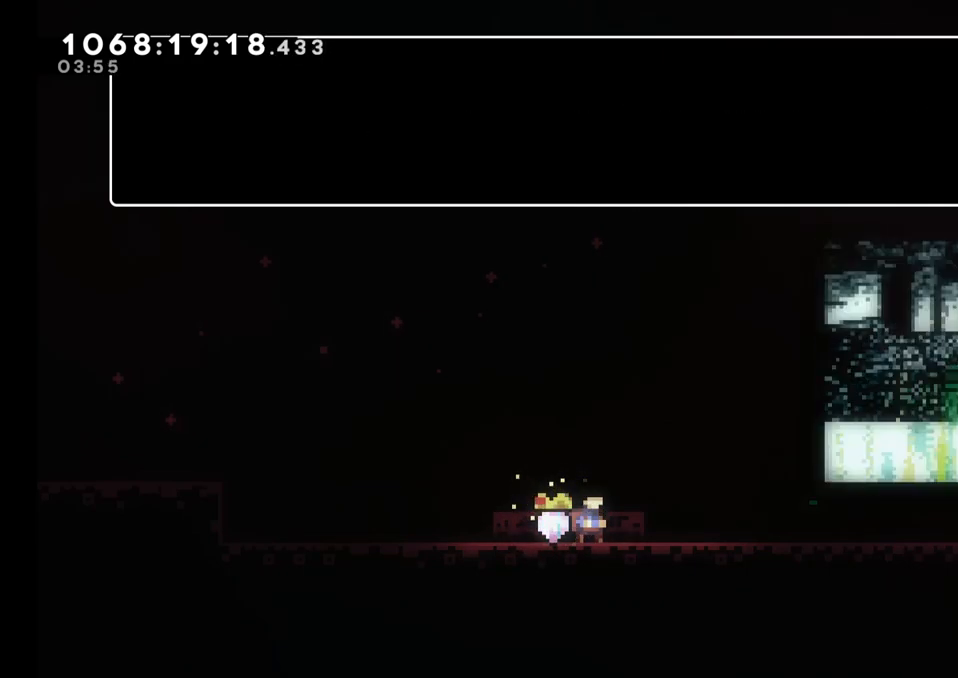
{"buttons": [], "left_stick": "center", "right_stick": "center", "events": [[17, "A", "down"], [167, "A", "up"]]}
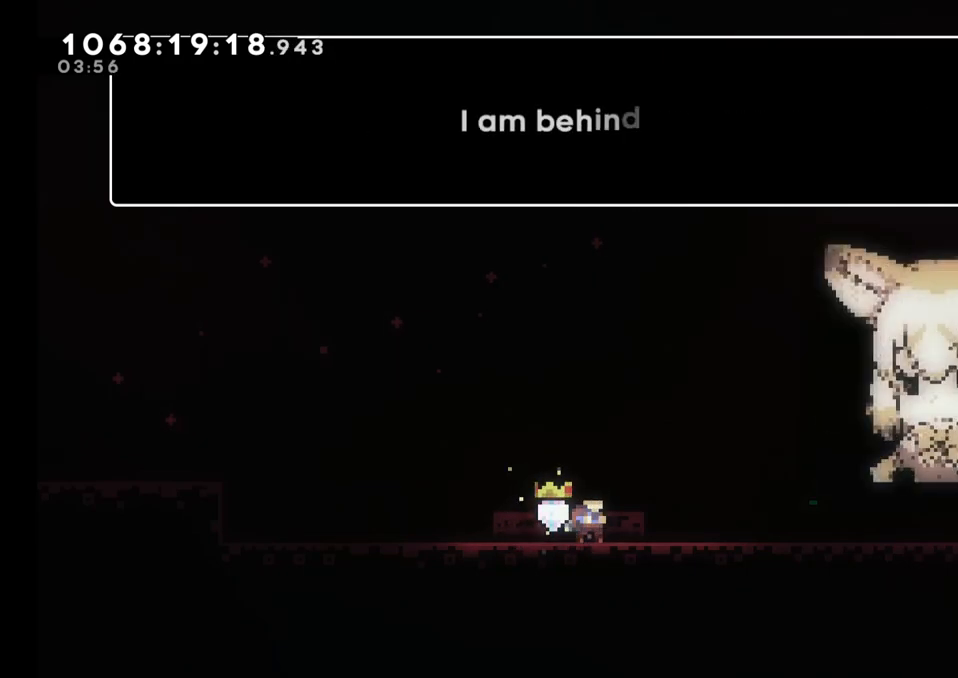
{"buttons": [], "left_stick": "center", "right_stick": "center", "events": []}
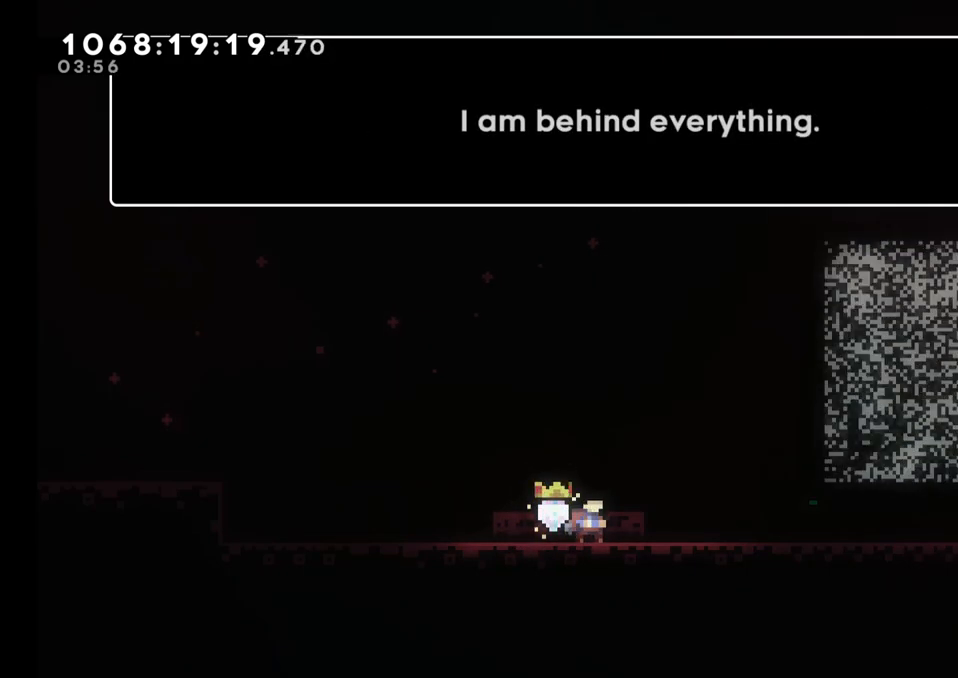
{"buttons": ["A"], "left_stick": "center", "right_stick": "center", "events": [[383, "A", "down"]]}
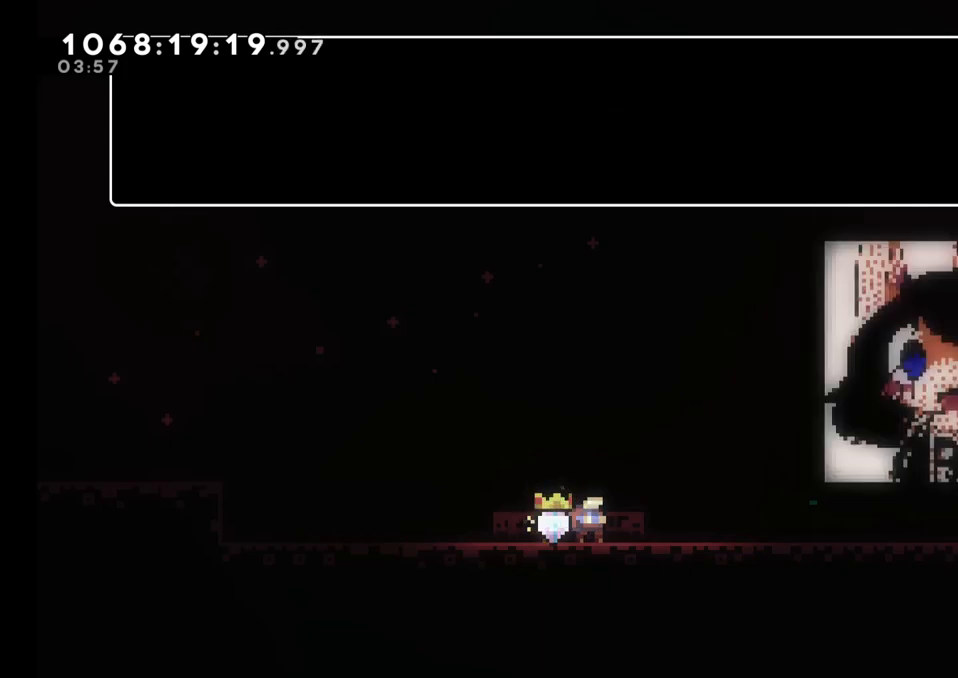
{"buttons": [], "left_stick": "center", "right_stick": "center", "events": [[17, "A", "up"]]}
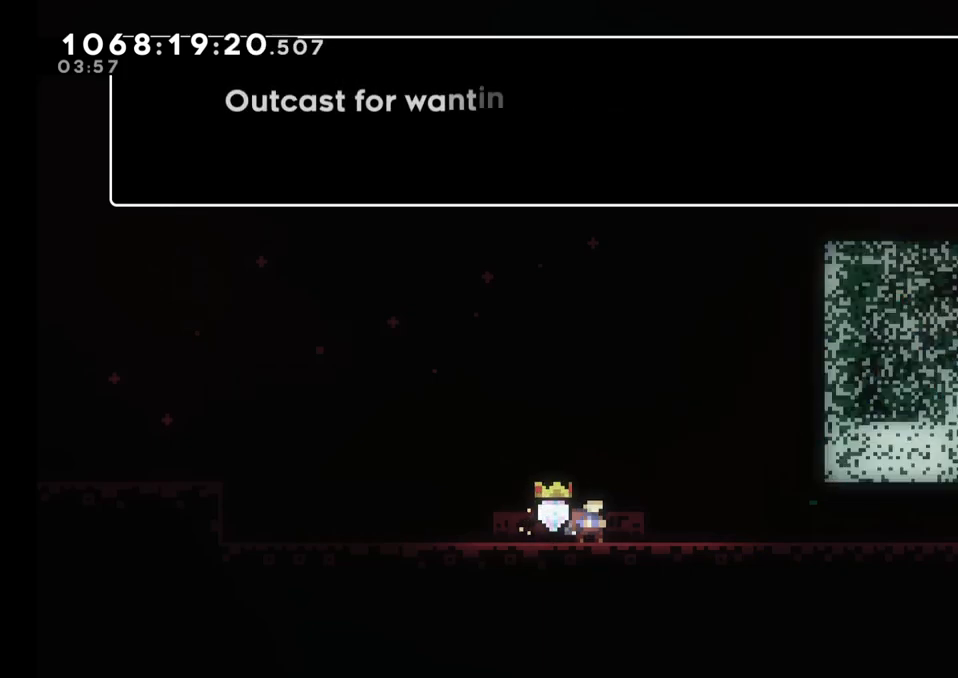
{"buttons": [], "left_stick": "center", "right_stick": "center", "events": []}